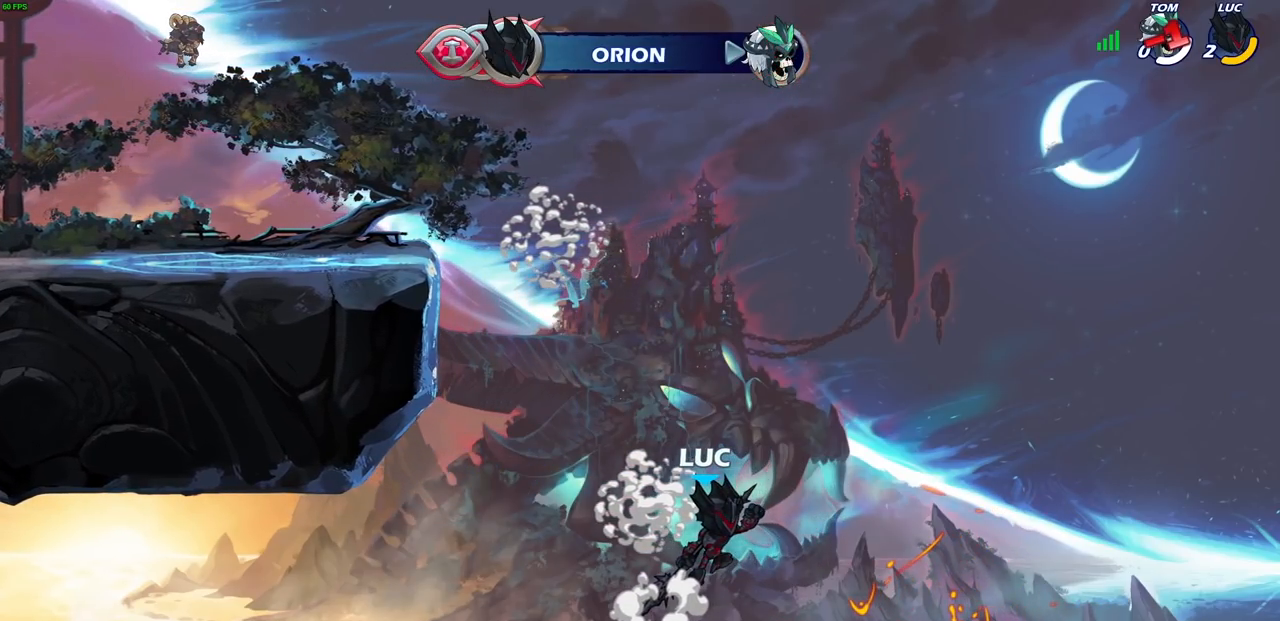
Gameplay with a controller (PlayStation layout); each line is a JSON object with the inputs held at the frame after it. "events" lists button and stick changes between this image and that frame as [ms after this image, input, new state], when the widget could be followed in between.
{"buttons": [], "left_stick": "center", "right_stick": "center", "events": []}
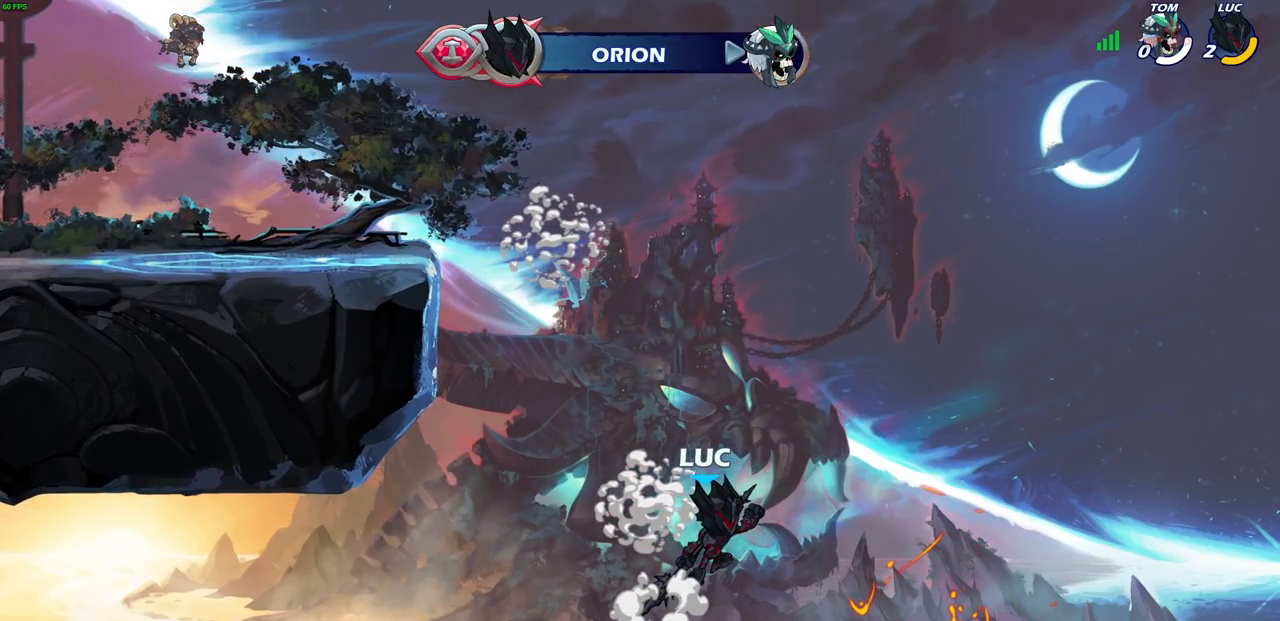
{"buttons": [], "left_stick": "center", "right_stick": "center", "events": []}
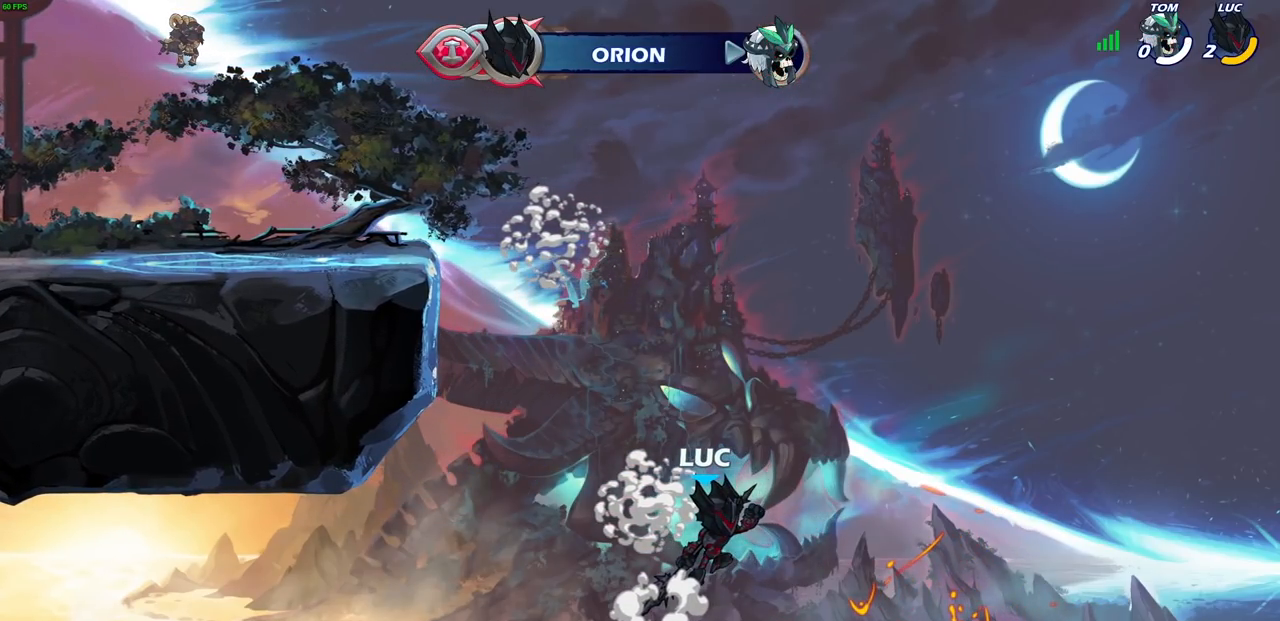
{"buttons": [], "left_stick": "center", "right_stick": "center", "events": []}
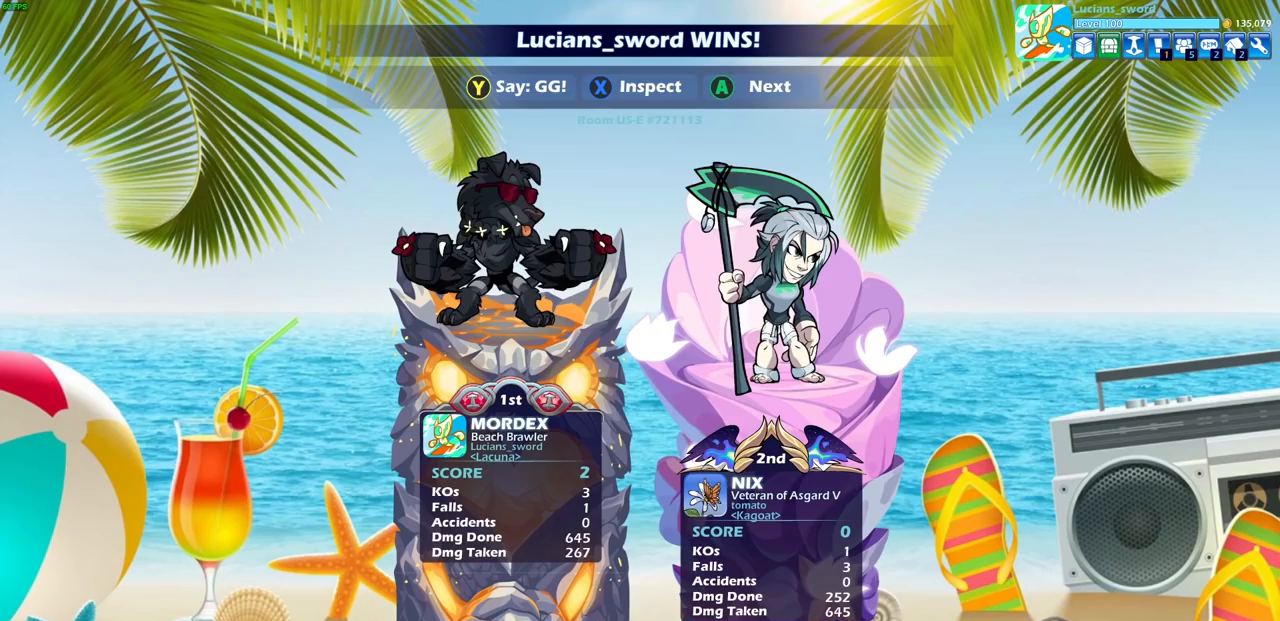
{"buttons": [], "left_stick": "center", "right_stick": "center", "events": []}
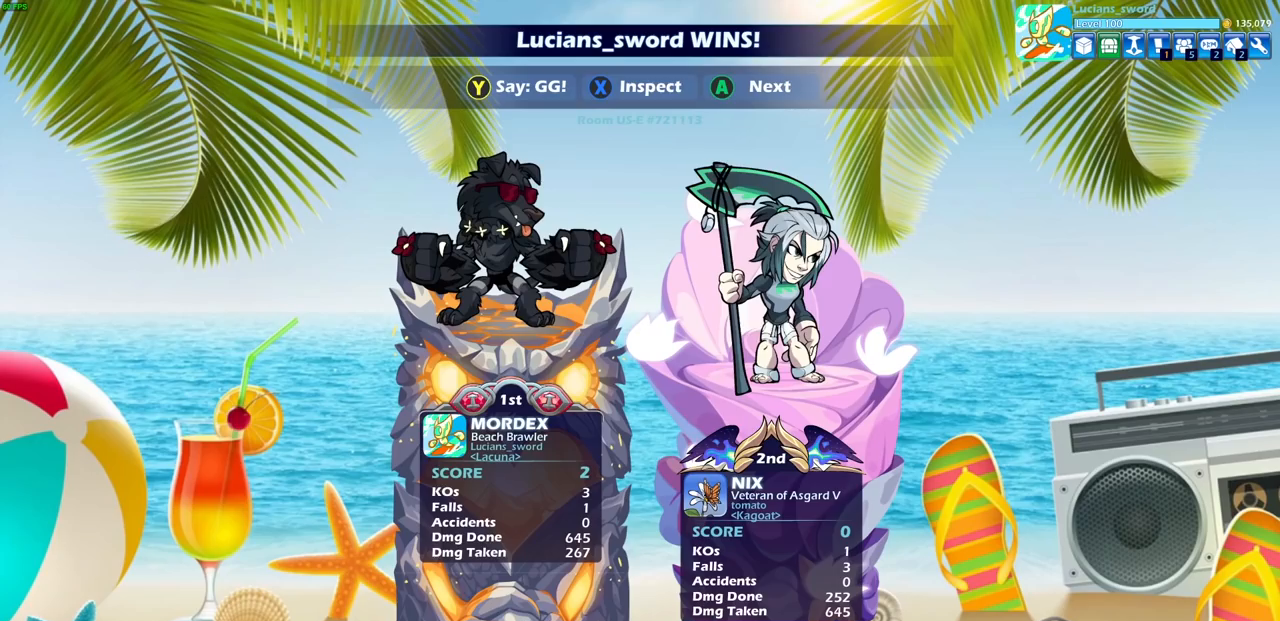
{"buttons": [], "left_stick": "center", "right_stick": "center", "events": []}
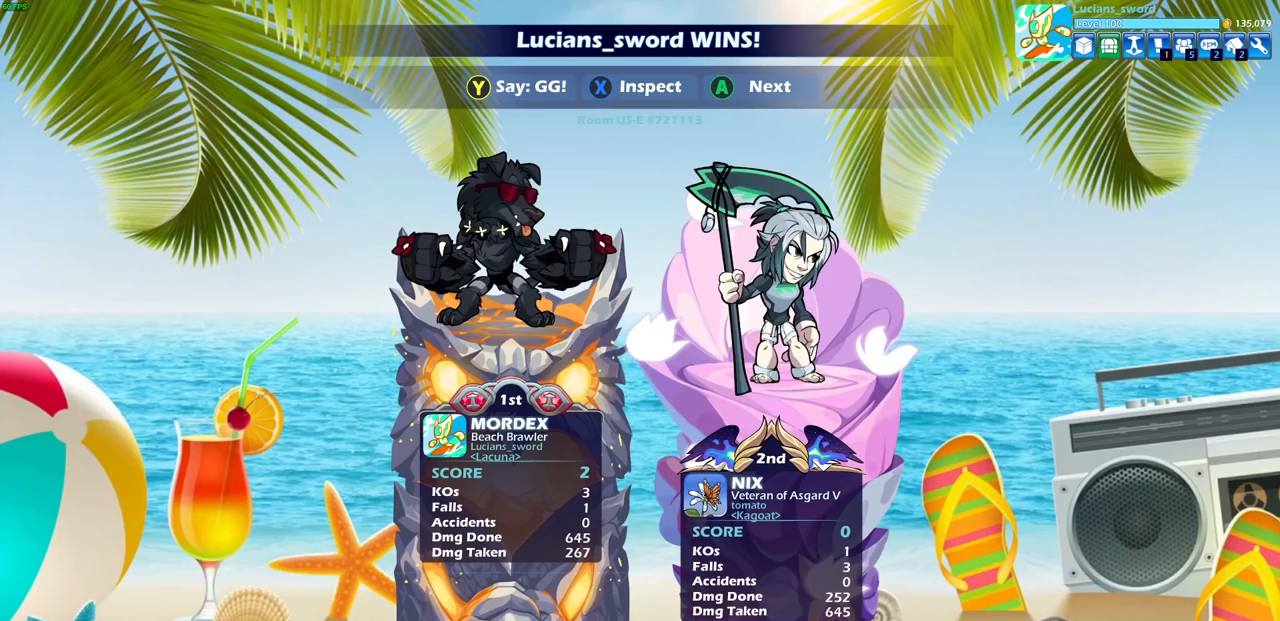
{"buttons": [], "left_stick": "center", "right_stick": "center", "events": [[183, "TRIANGLE", "down"], [217, "TRIANGLE", "up"], [400, "TRIANGLE", "down"], [467, "TRIANGLE", "up"]]}
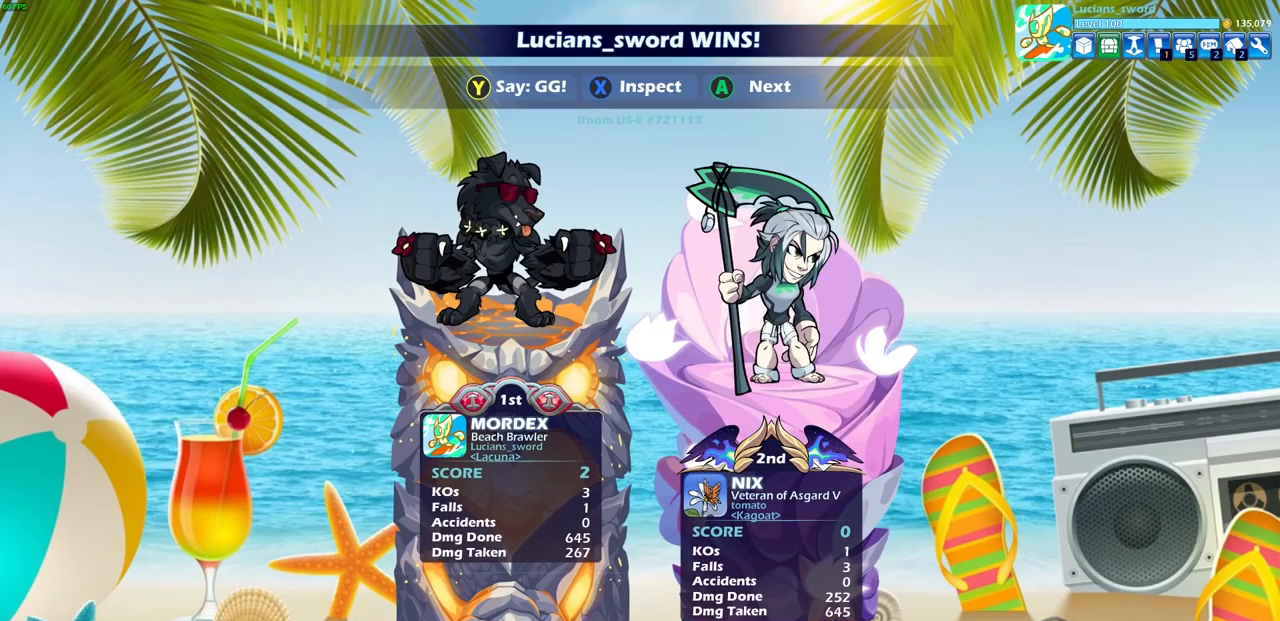
{"buttons": ["TRIANGLE"], "left_stick": "center", "right_stick": "center", "events": [[150, "TRIANGLE", "down"], [217, "TRIANGLE", "up"], [433, "TRIANGLE", "down"]]}
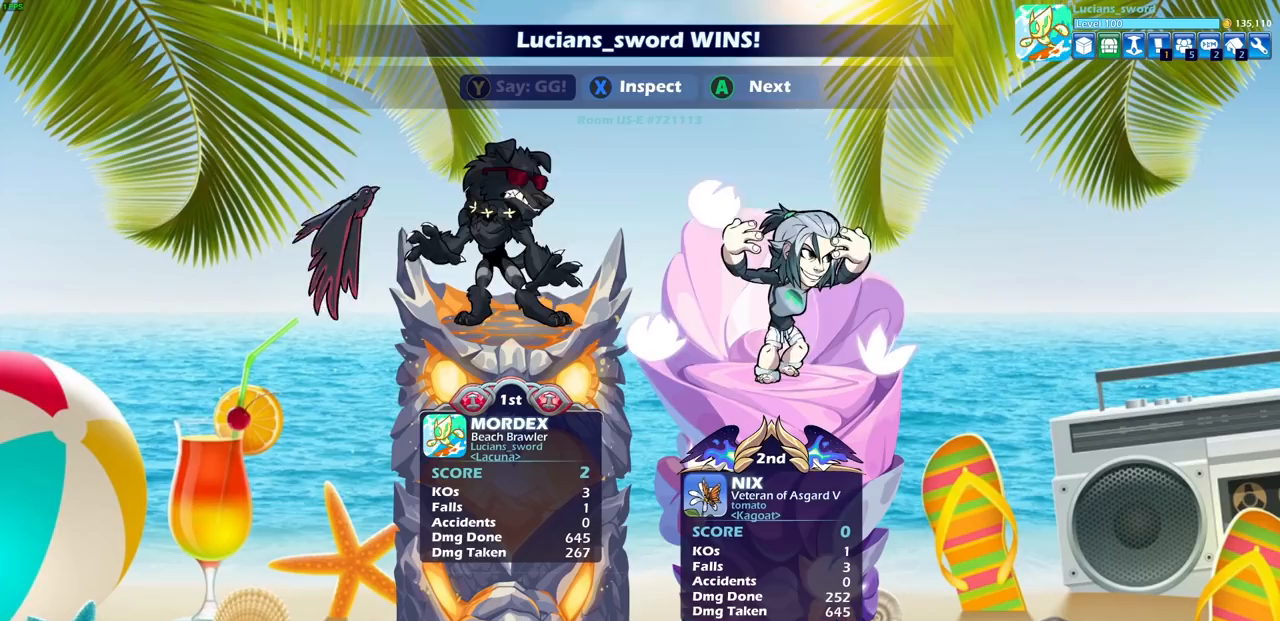
{"buttons": [], "left_stick": "center", "right_stick": "center", "events": [[17, "TRIANGLE", "up"], [150, "TRIANGLE", "down"], [233, "TRIANGLE", "up"], [350, "TRIANGLE", "down"], [433, "TRIANGLE", "up"]]}
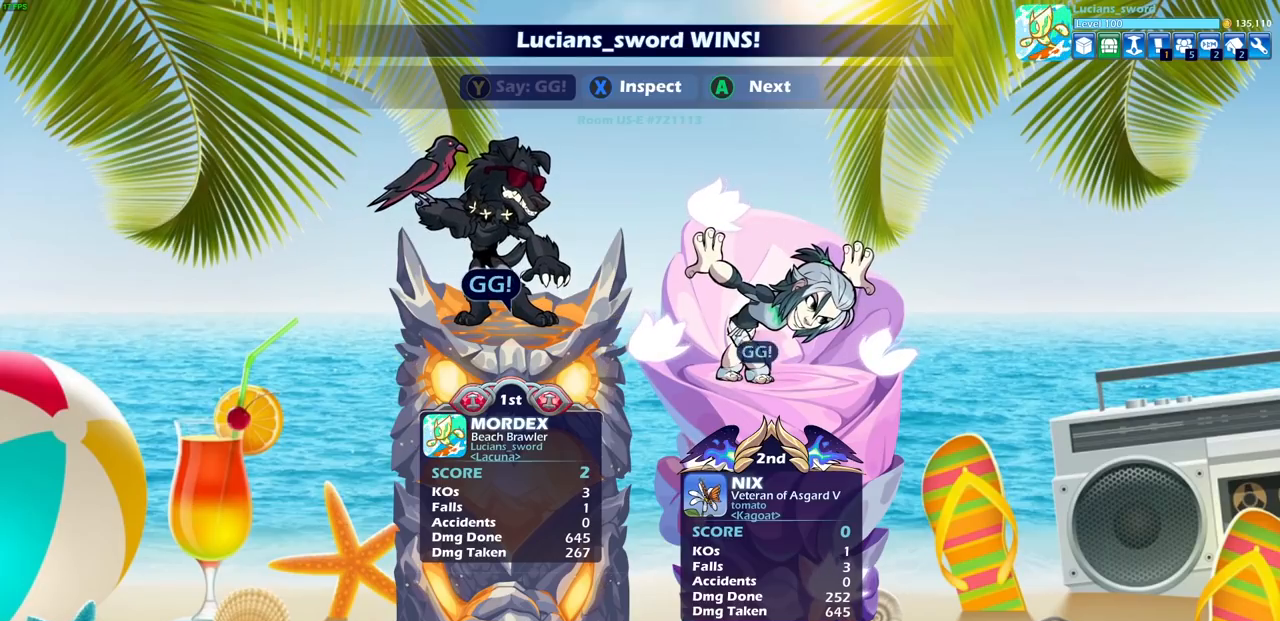
{"buttons": [], "left_stick": "center", "right_stick": "center", "events": [[150, "TRIANGLE", "down"], [217, "TRIANGLE", "up"]]}
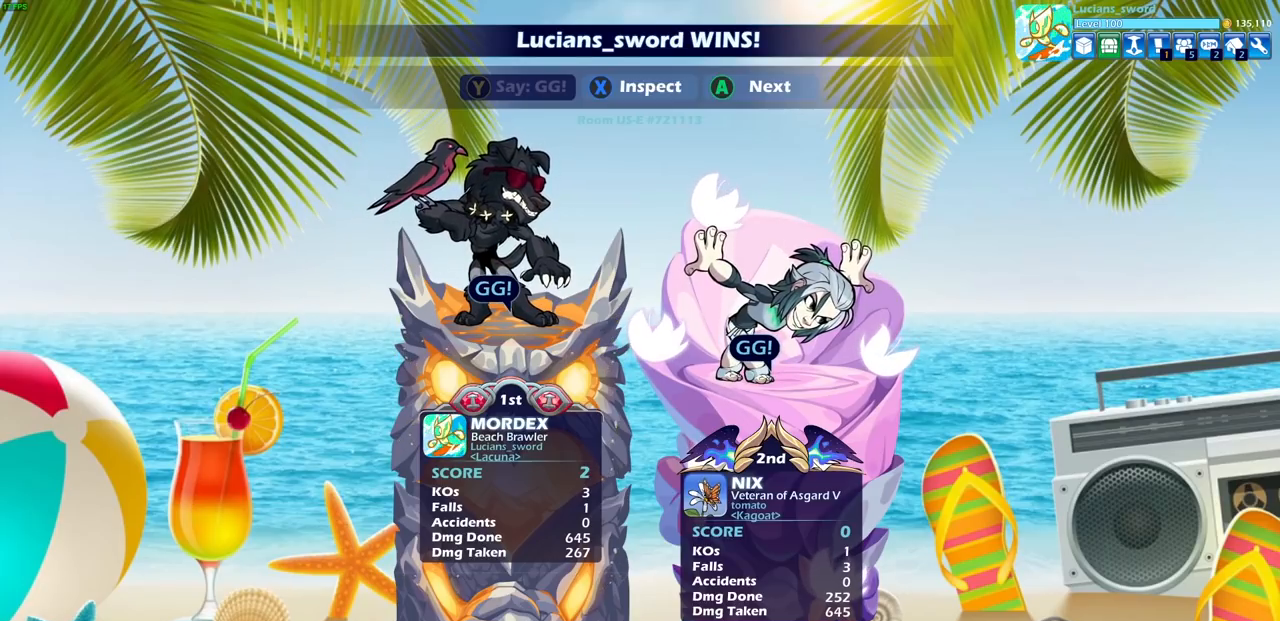
{"buttons": [], "left_stick": "center", "right_stick": "center", "events": [[250, "CROSS", "down"], [367, "CROSS", "up"]]}
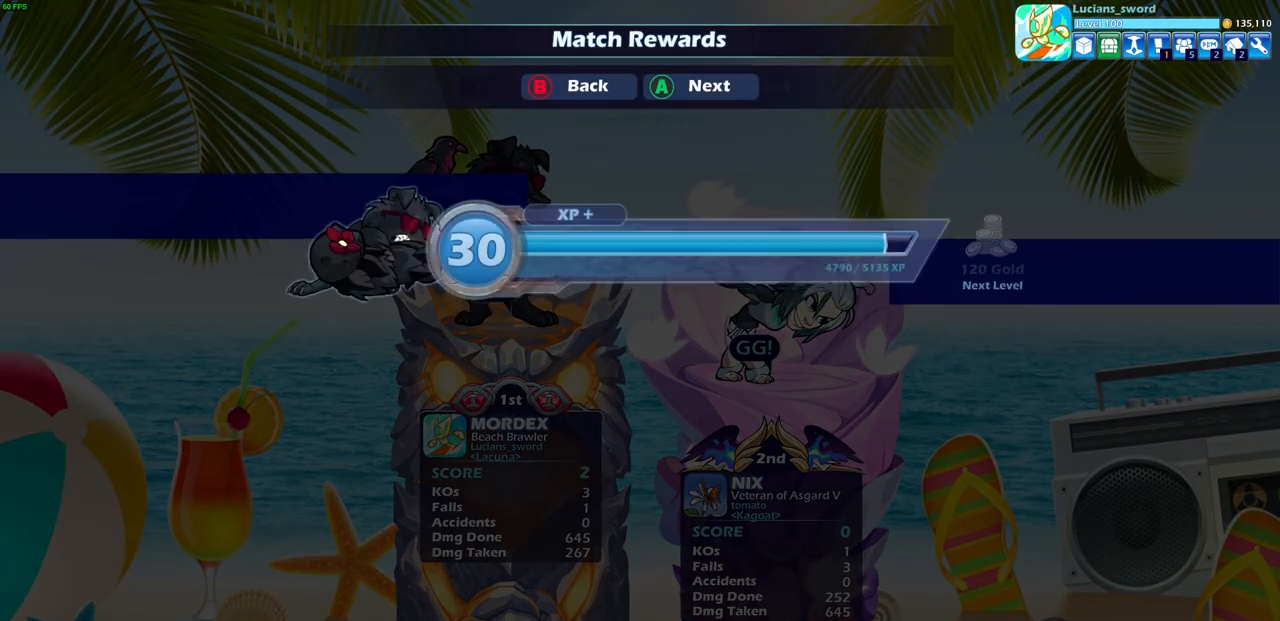
{"buttons": ["CROSS"], "left_stick": "center", "right_stick": "center", "events": [[500, "CROSS", "down"]]}
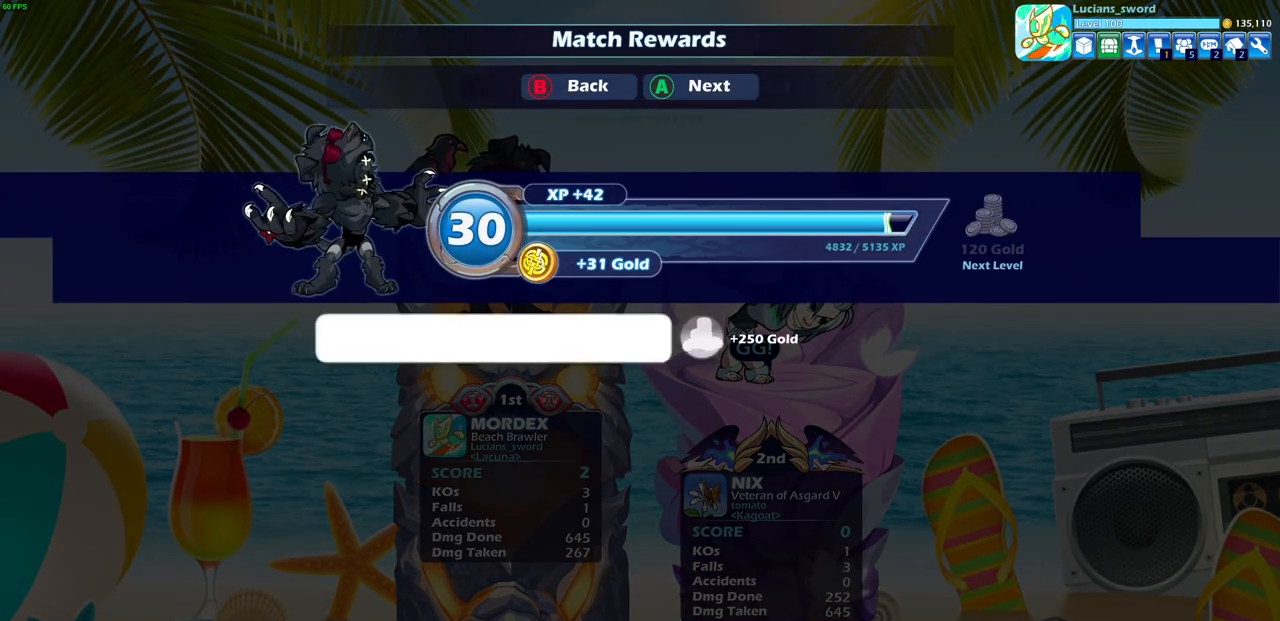
{"buttons": [], "left_stick": "center", "right_stick": "center", "events": [[117, "CROSS", "up"]]}
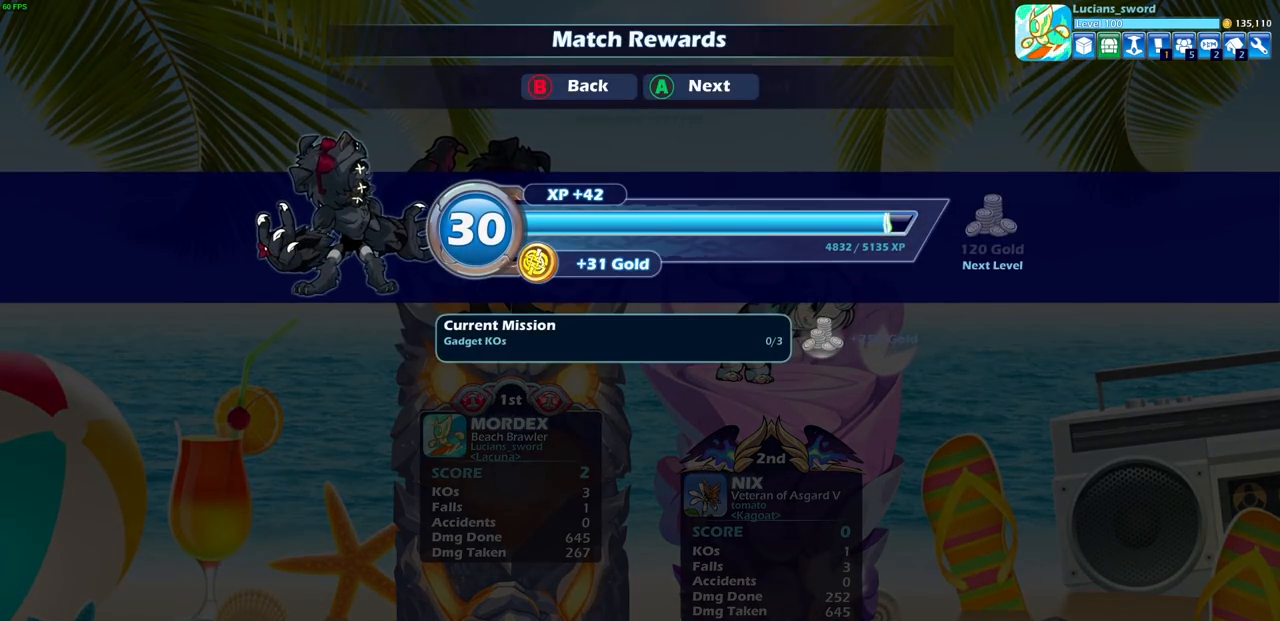
{"buttons": [], "left_stick": "center", "right_stick": "center", "events": []}
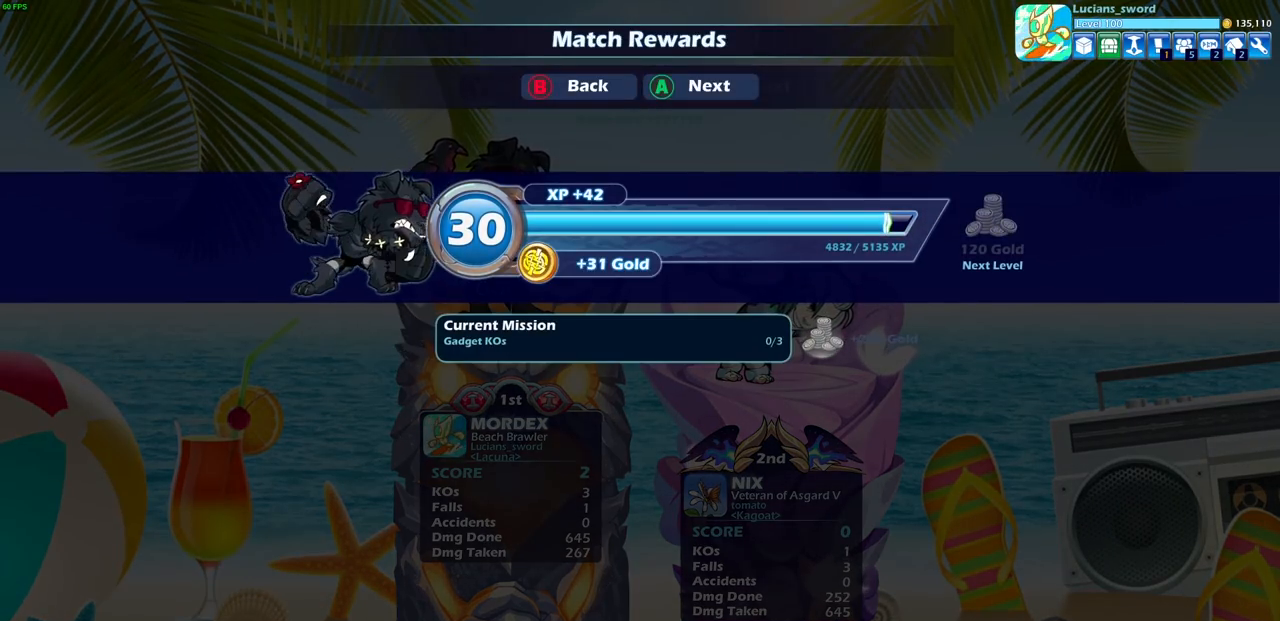
{"buttons": [], "left_stick": "center", "right_stick": "center", "events": [[150, "CROSS", "down"], [233, "CROSS", "up"]]}
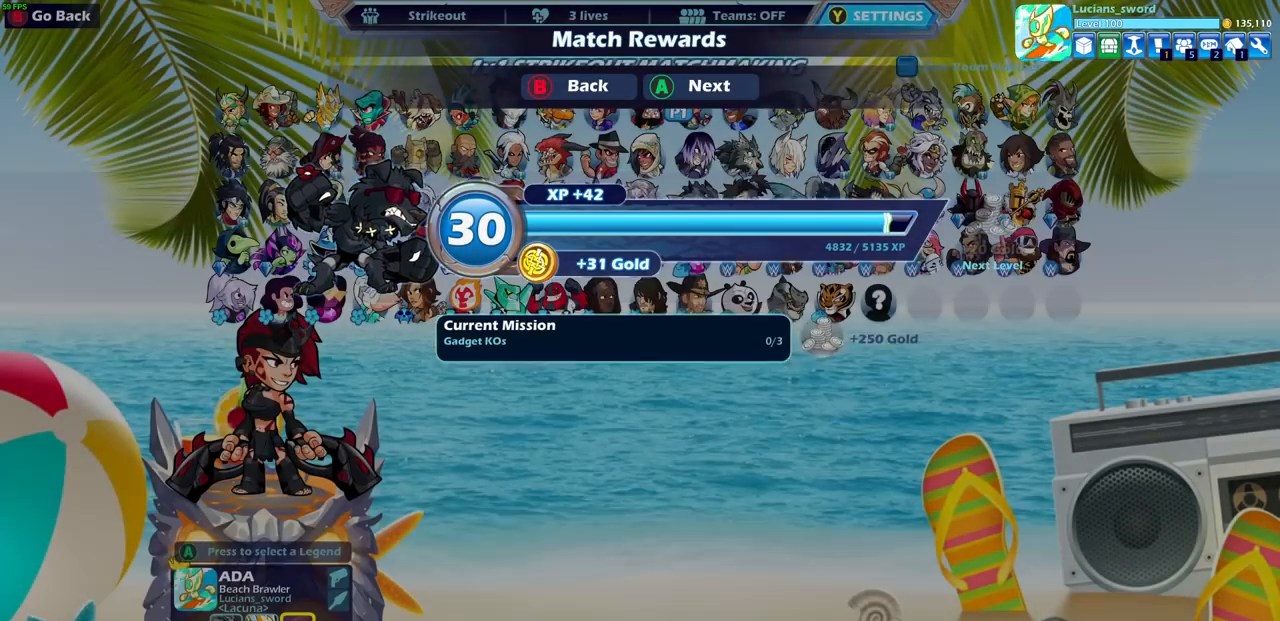
{"buttons": [], "left_stick": "center", "right_stick": "center", "events": []}
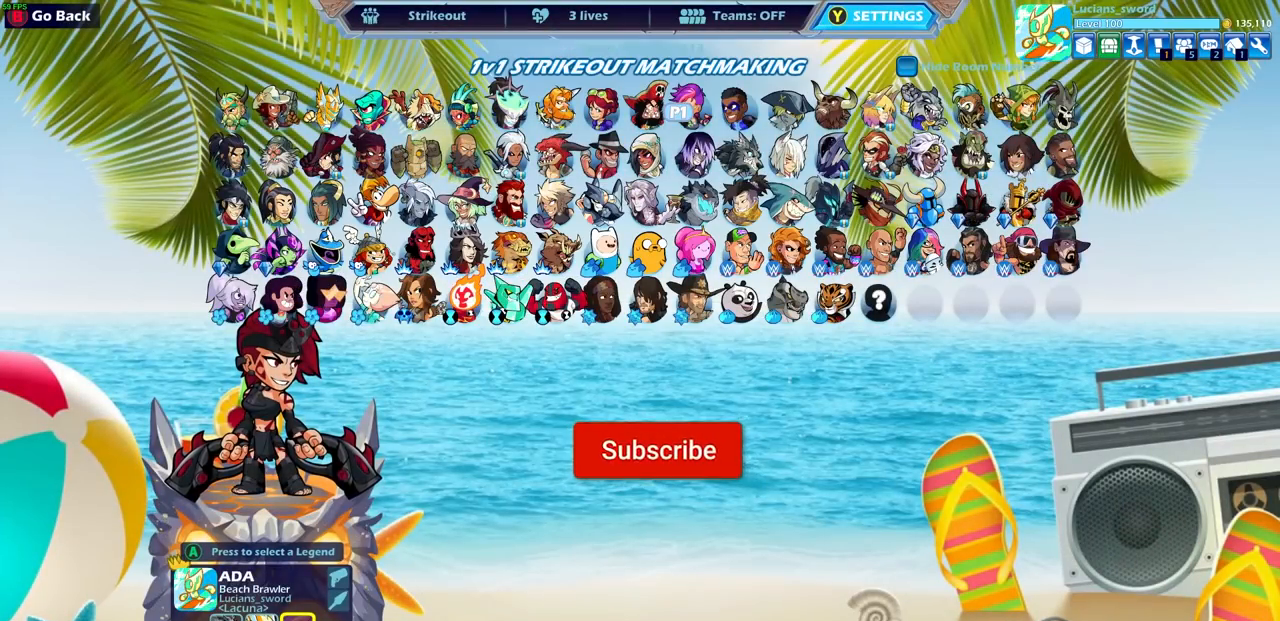
{"buttons": [], "left_stick": "center", "right_stick": "center", "events": []}
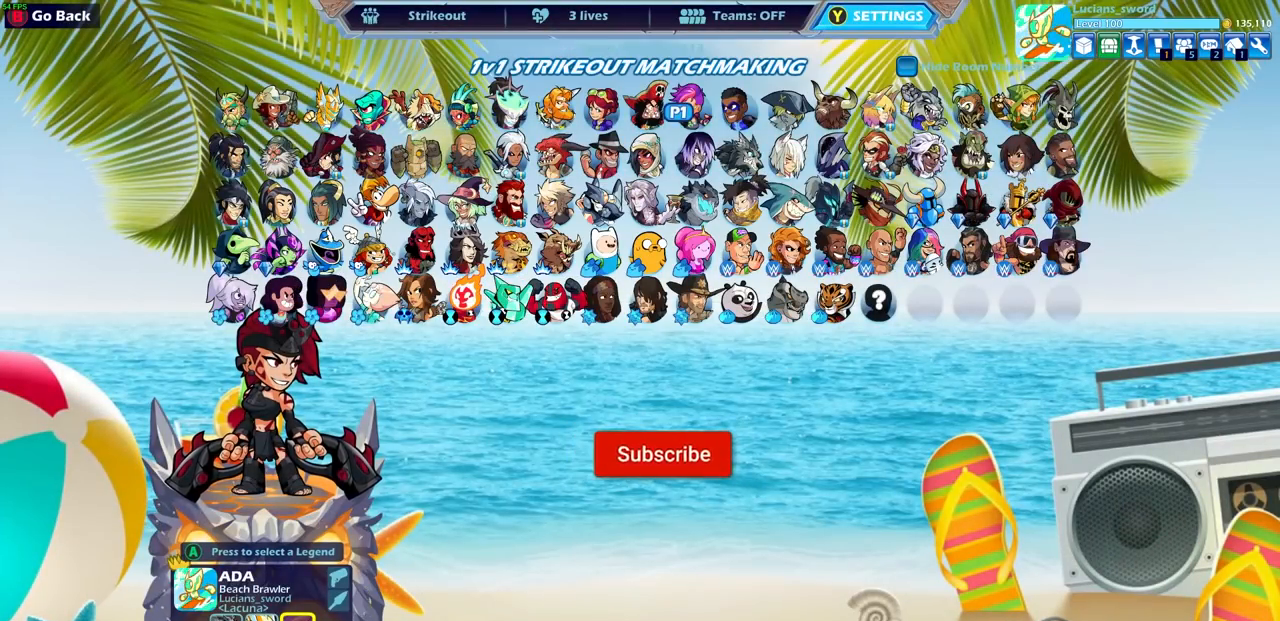
{"buttons": ["DPAD_LEFT"], "left_stick": "center", "right_stick": "center", "events": [[167, "DPAD_LEFT", "down"], [317, "DPAD_LEFT", "up"], [433, "DPAD_LEFT", "down"]]}
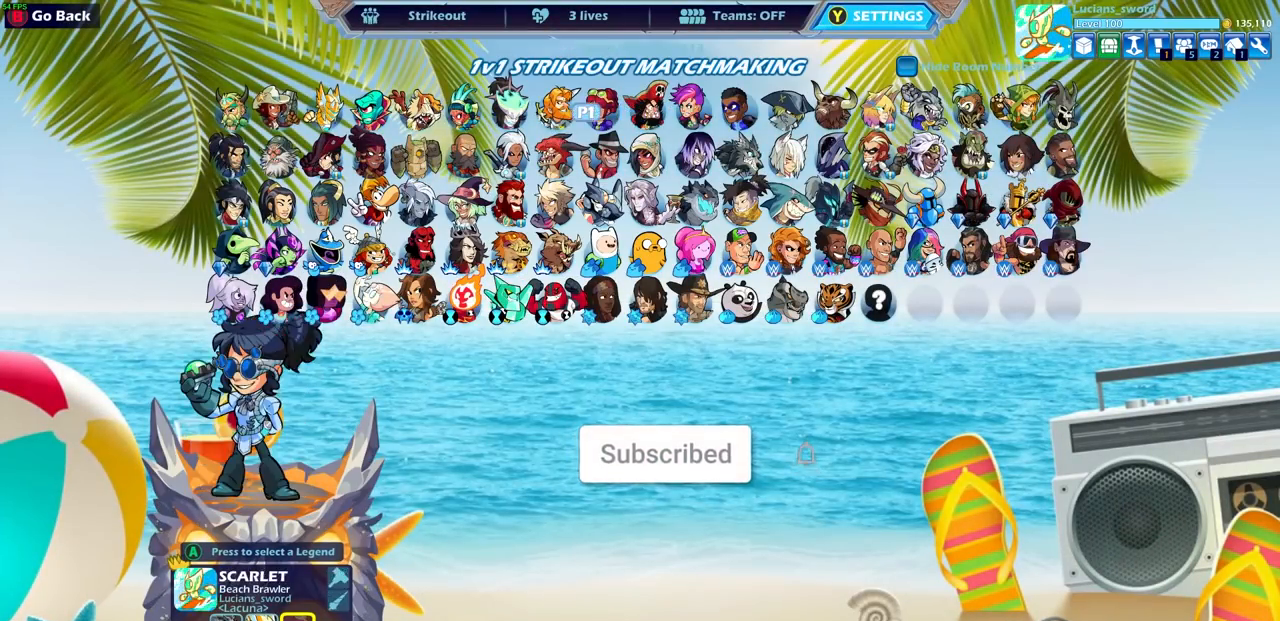
{"buttons": ["DPAD_LEFT"], "left_stick": "center", "right_stick": "center", "events": [[33, "CIRCLE", "down"], [33, "DPAD_LEFT", "up"], [133, "CIRCLE", "up"], [400, "DPAD_LEFT", "down"]]}
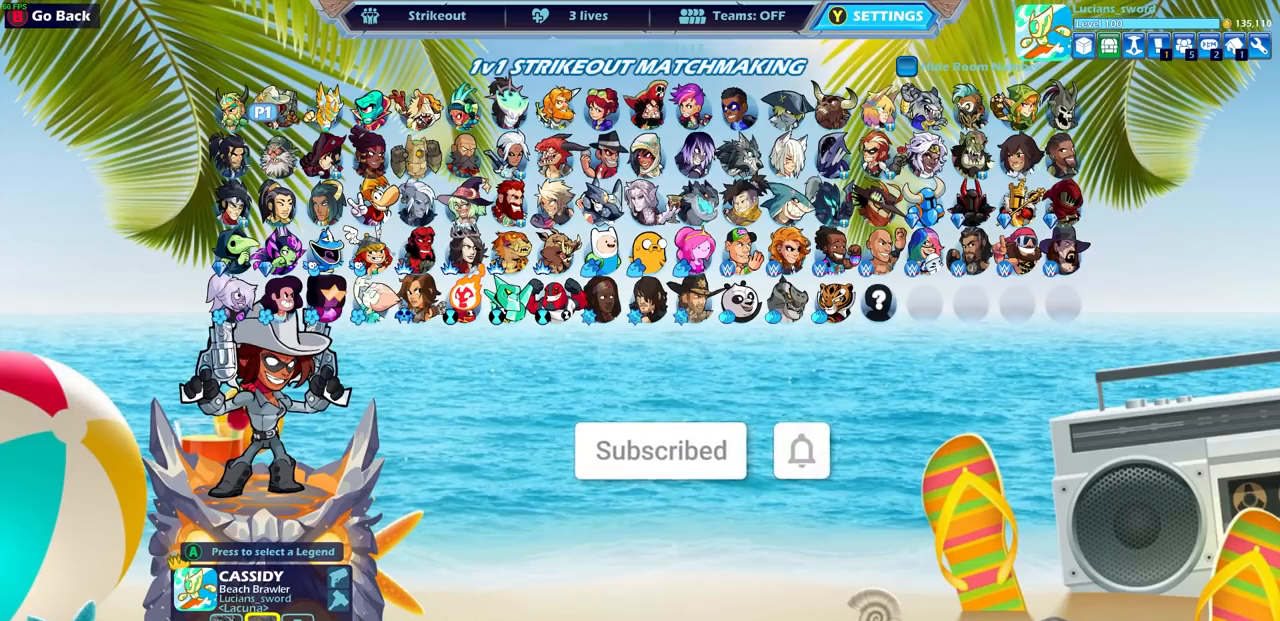
{"buttons": ["DPAD_DOWN"], "left_stick": "center", "right_stick": "center", "events": [[17, "DPAD_LEFT", "up"], [200, "DPAD_LEFT", "down"], [300, "DPAD_LEFT", "up"], [400, "DPAD_DOWN", "down"]]}
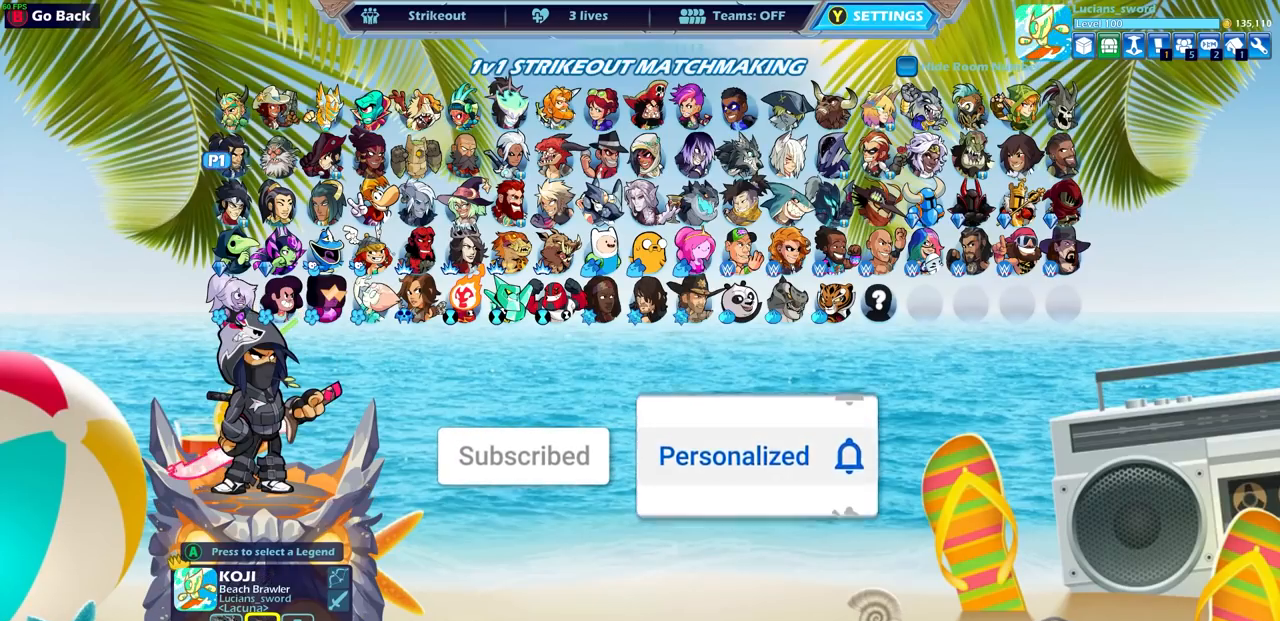
{"buttons": [], "left_stick": "center", "right_stick": "center", "events": [[33, "DPAD_DOWN", "up"], [150, "DPAD_DOWN", "down"], [250, "DPAD_DOWN", "up"], [367, "DPAD_RIGHT", "down"], [467, "DPAD_RIGHT", "up"]]}
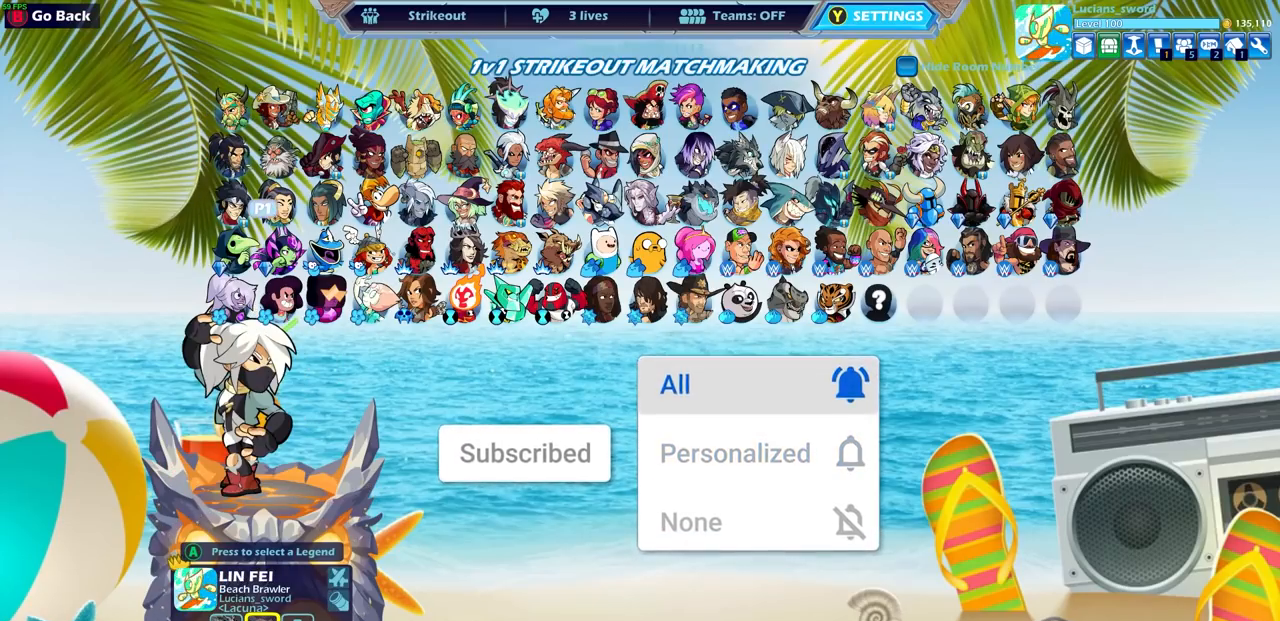
{"buttons": [], "left_stick": "center", "right_stick": "center", "events": [[50, "DPAD_RIGHT", "down"], [150, "DPAD_RIGHT", "up"], [200, "DPAD_RIGHT", "down"], [300, "DPAD_RIGHT", "up"], [350, "DPAD_RIGHT", "down"], [450, "DPAD_RIGHT", "up"]]}
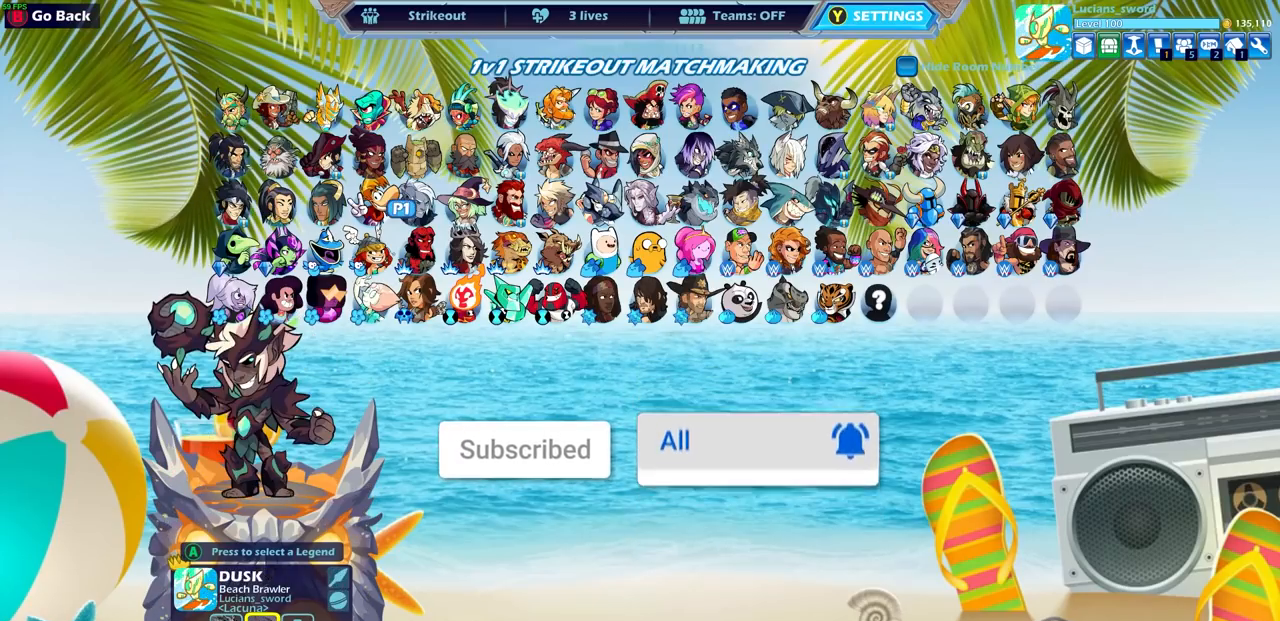
{"buttons": ["DPAD_RIGHT"], "left_stick": "center", "right_stick": "center", "events": [[17, "DPAD_RIGHT", "down"], [100, "DPAD_RIGHT", "up"], [167, "DPAD_RIGHT", "down"], [250, "DPAD_RIGHT", "up"], [333, "DPAD_RIGHT", "down"], [417, "DPAD_RIGHT", "up"], [500, "DPAD_RIGHT", "down"]]}
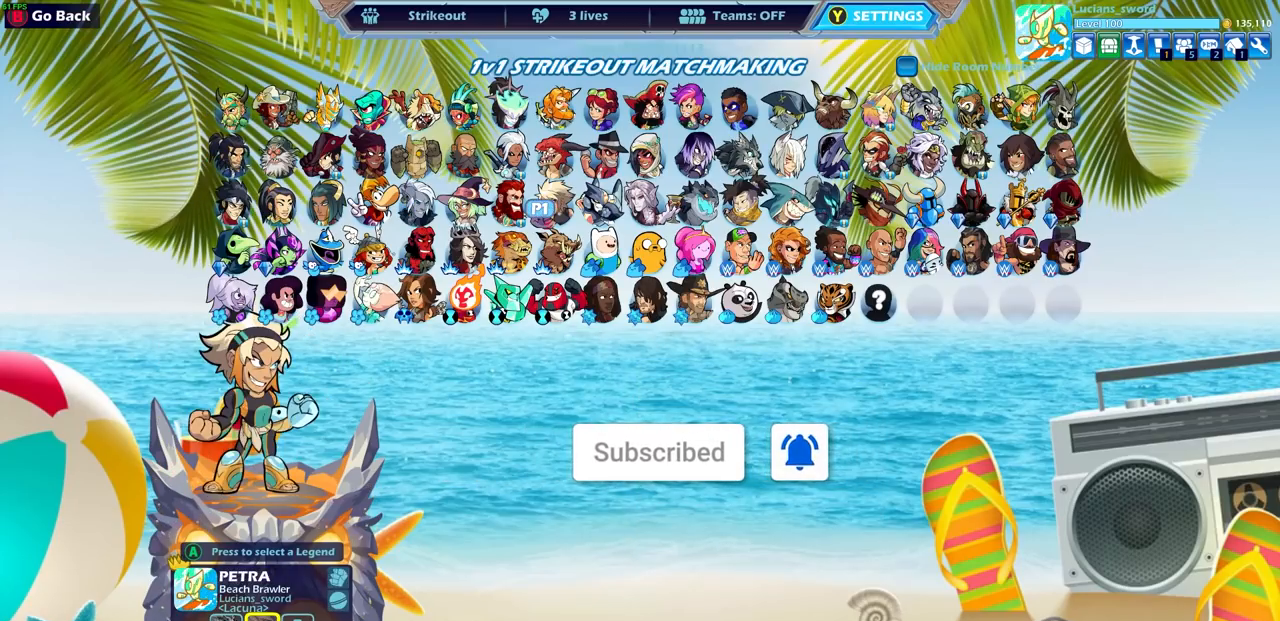
{"buttons": ["DPAD_RIGHT"], "left_stick": "center", "right_stick": "center", "events": [[50, "DPAD_RIGHT", "up"], [250, "DPAD_RIGHT", "down"], [333, "DPAD_RIGHT", "up"], [450, "DPAD_RIGHT", "down"]]}
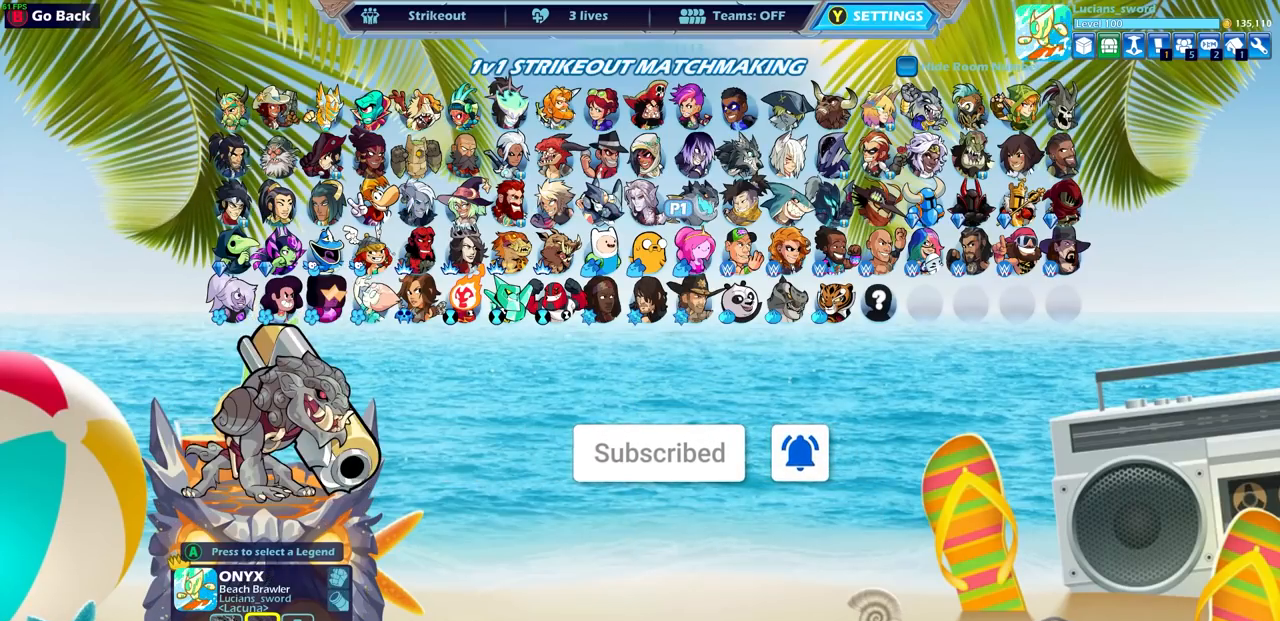
{"buttons": [], "left_stick": "center", "right_stick": "center", "events": [[50, "DPAD_RIGHT", "up"], [117, "CIRCLE", "down"], [233, "CIRCLE", "up"]]}
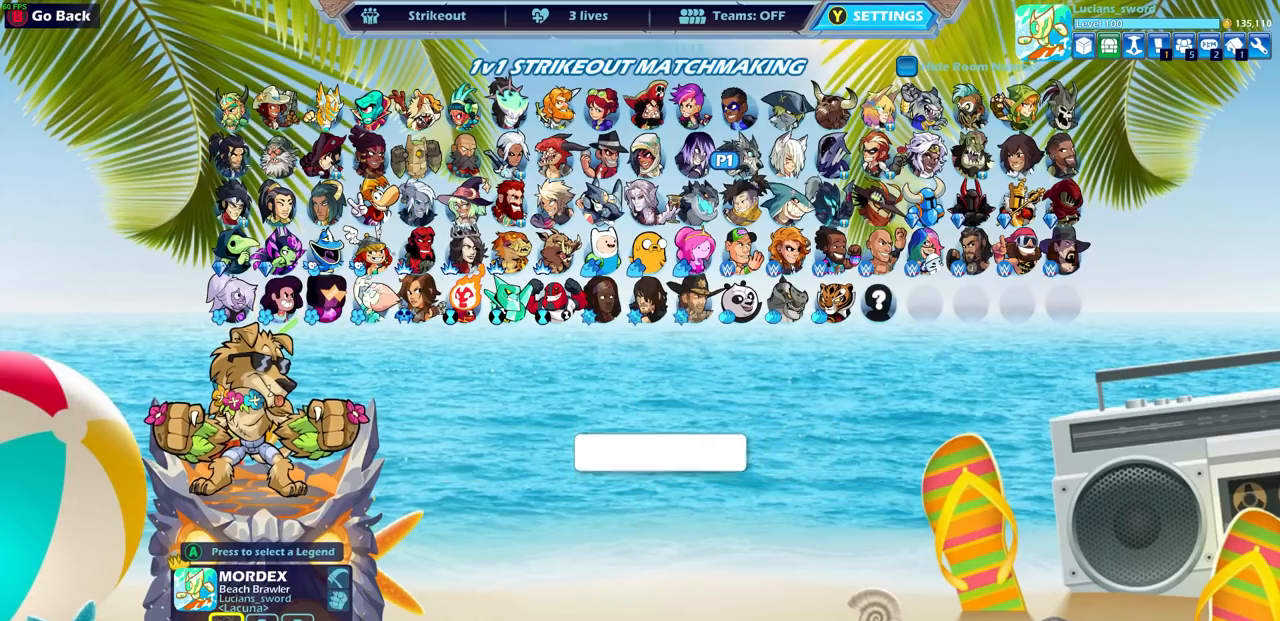
{"buttons": [], "left_stick": "center", "right_stick": "center", "events": []}
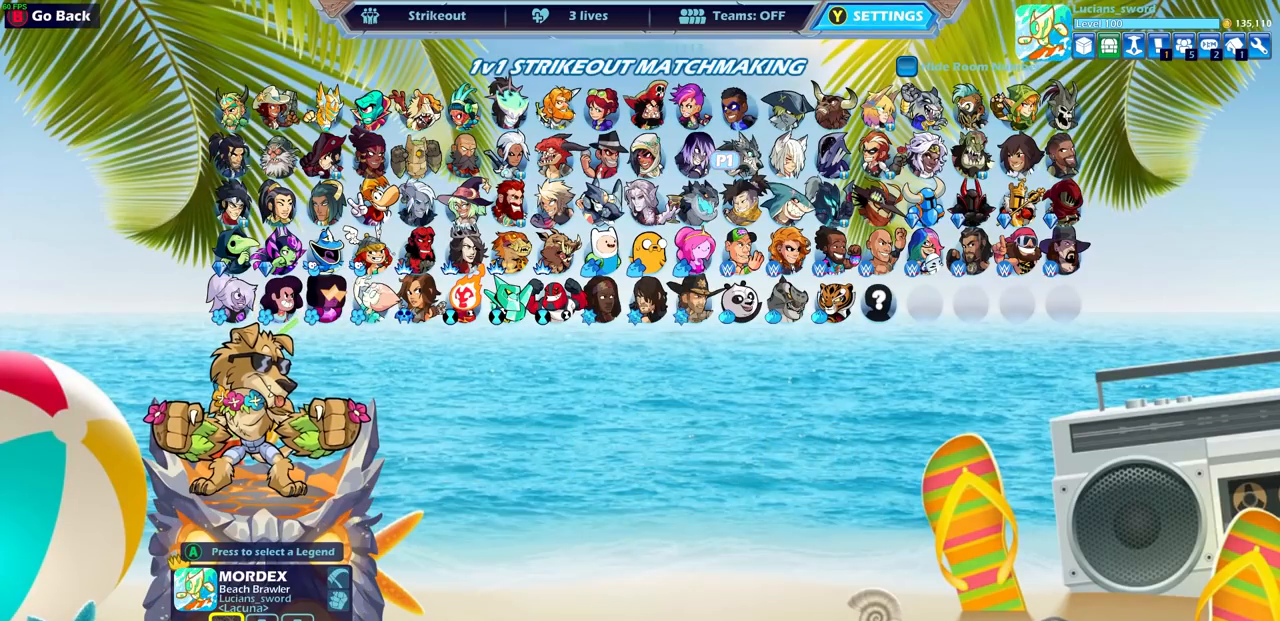
{"buttons": [], "left_stick": "center", "right_stick": "center", "events": [[117, "CIRCLE", "down"], [217, "CIRCLE", "up"]]}